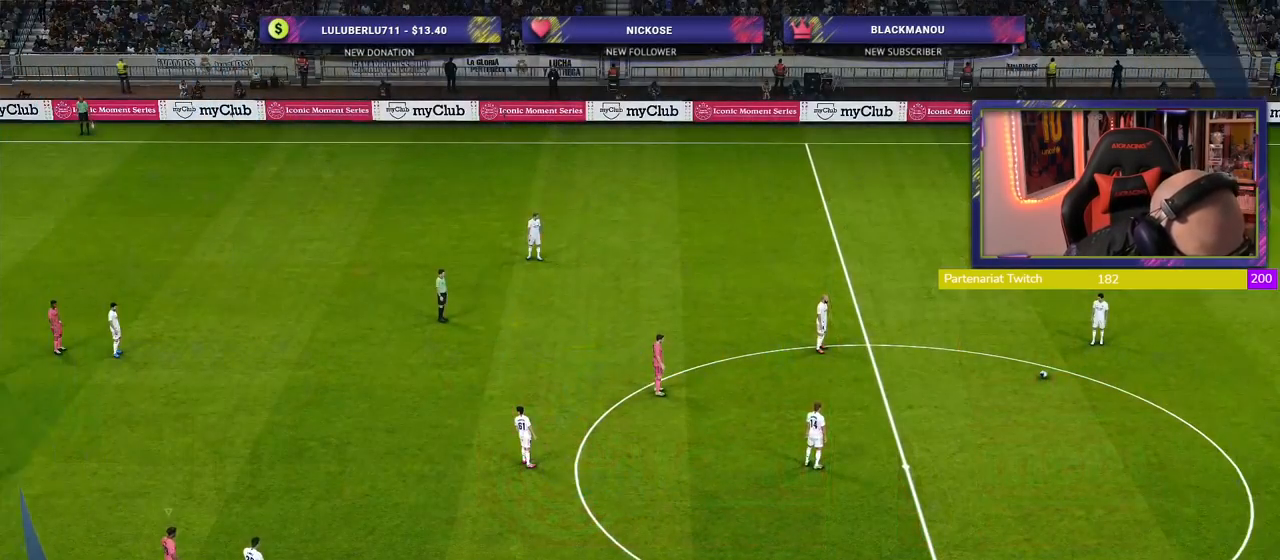
Gameplay with a controller (PlayStation layout); each line is a JSON object with the inputs held at the frame after it. "events" lists button and stick changes between this image and that frame as [ms after this image, input, new state], when the widget could be followed in between.
{"buttons": [], "left_stick": "center", "right_stick": "center", "events": []}
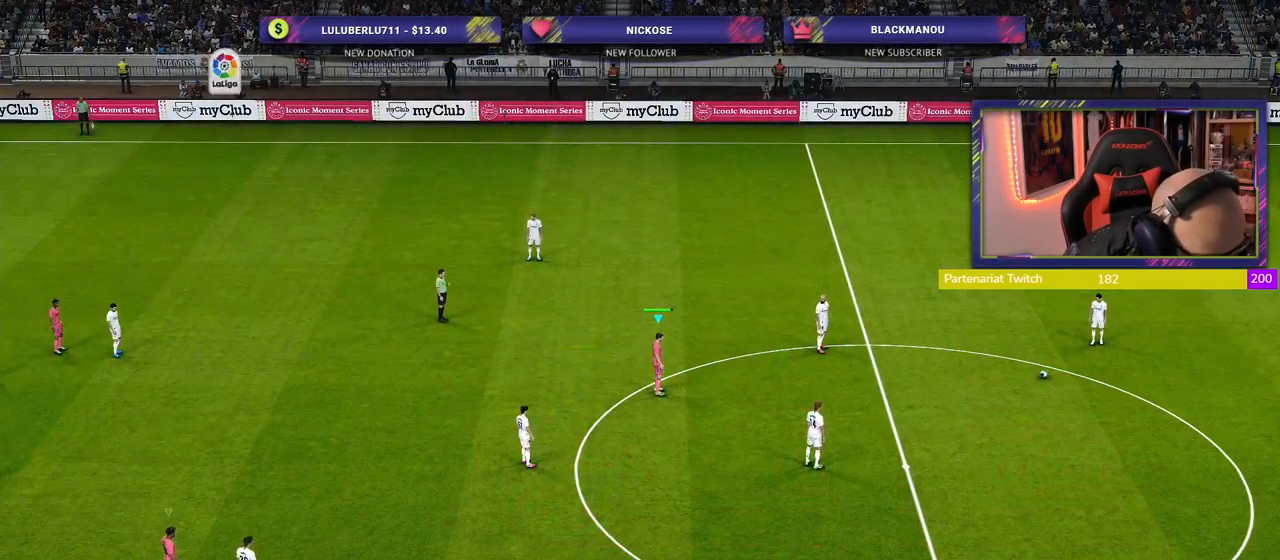
{"buttons": [], "left_stick": "center", "right_stick": "center", "events": []}
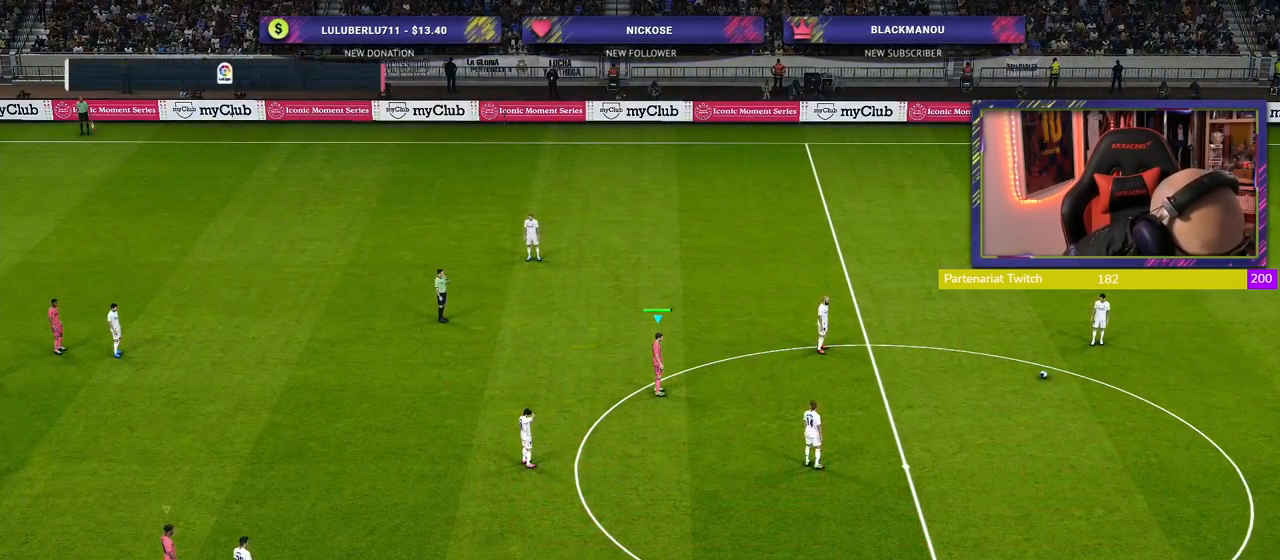
{"buttons": [], "left_stick": "center", "right_stick": "center", "events": []}
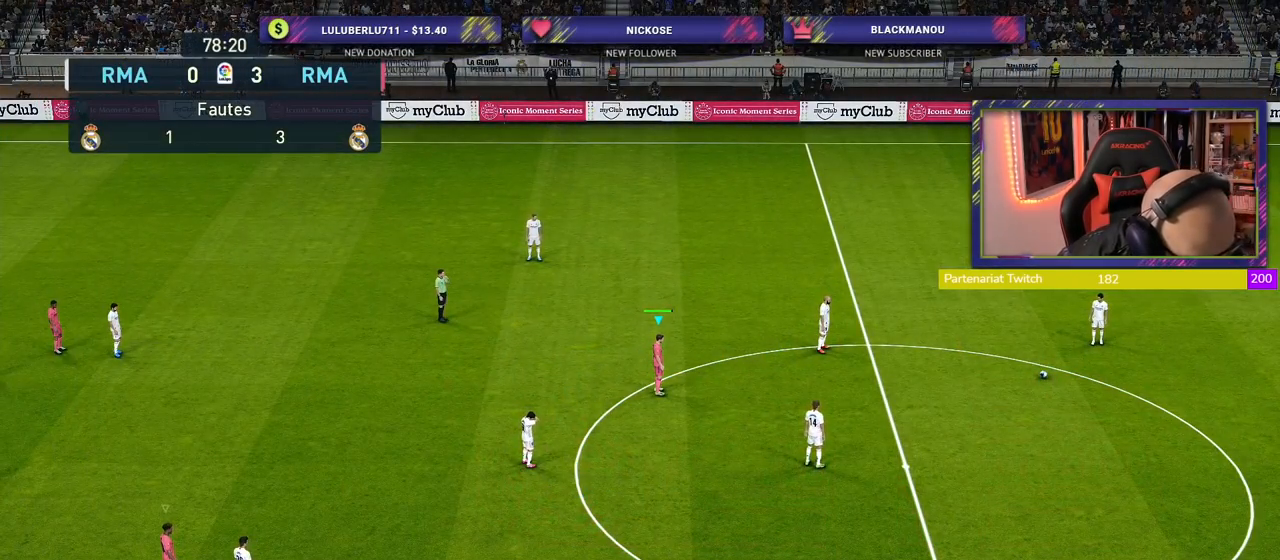
{"buttons": [], "left_stick": "center", "right_stick": "center", "events": []}
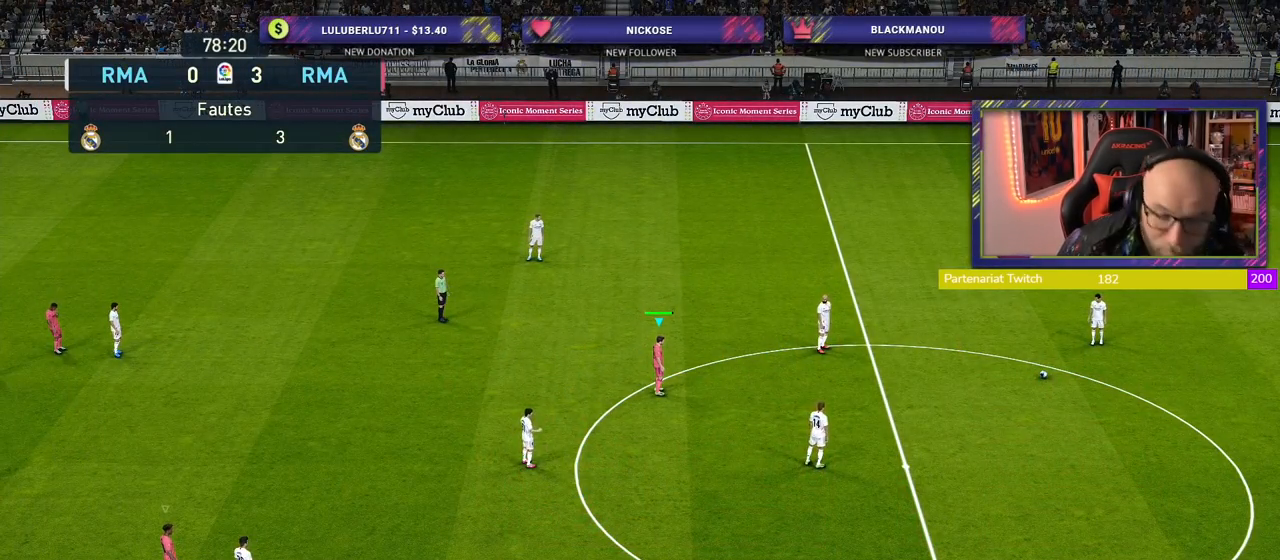
{"buttons": [], "left_stick": "center", "right_stick": "center", "events": []}
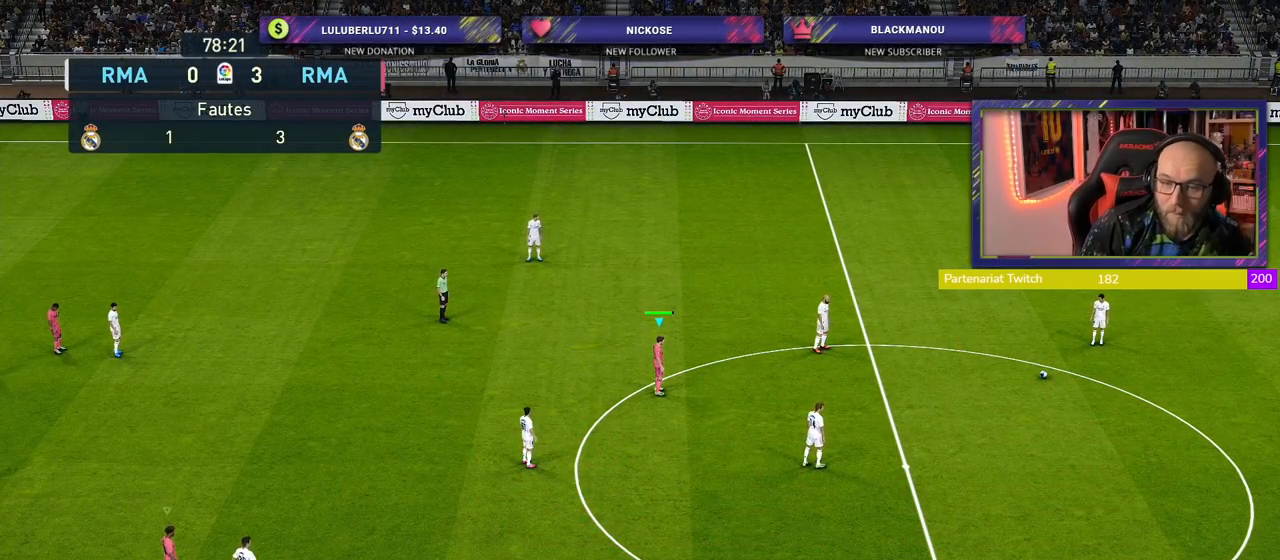
{"buttons": [], "left_stick": "right", "right_stick": "center", "events": [[60, "left_stick", "right"]]}
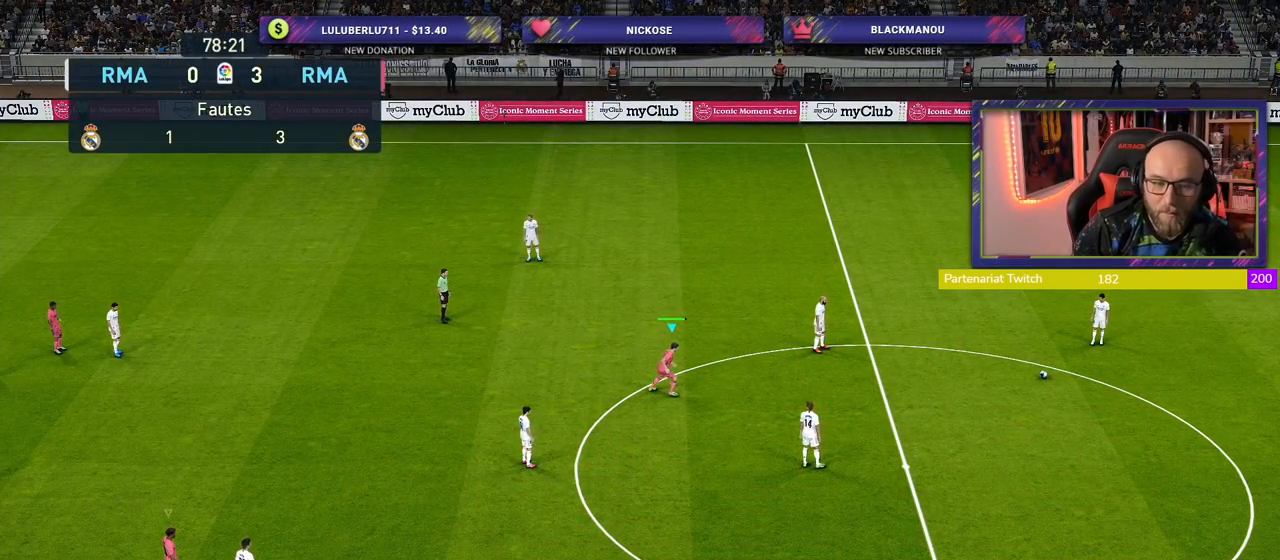
{"buttons": ["R2"], "left_stick": "right", "right_stick": "center", "events": [[80, "R2", "down"]]}
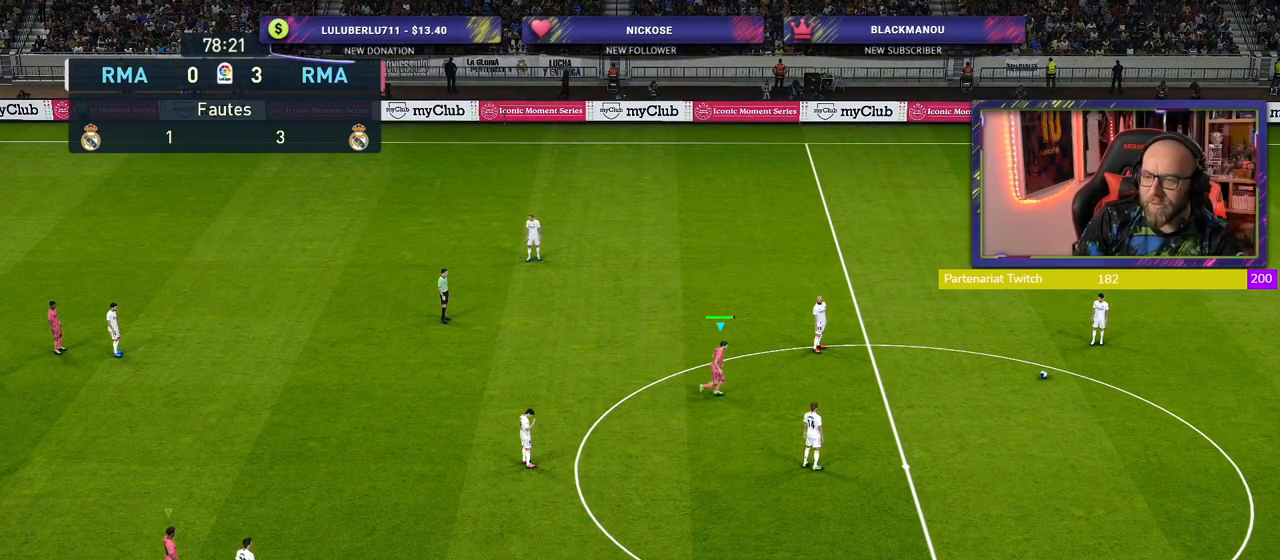
{"buttons": ["R2"], "left_stick": "right", "right_stick": "center", "events": []}
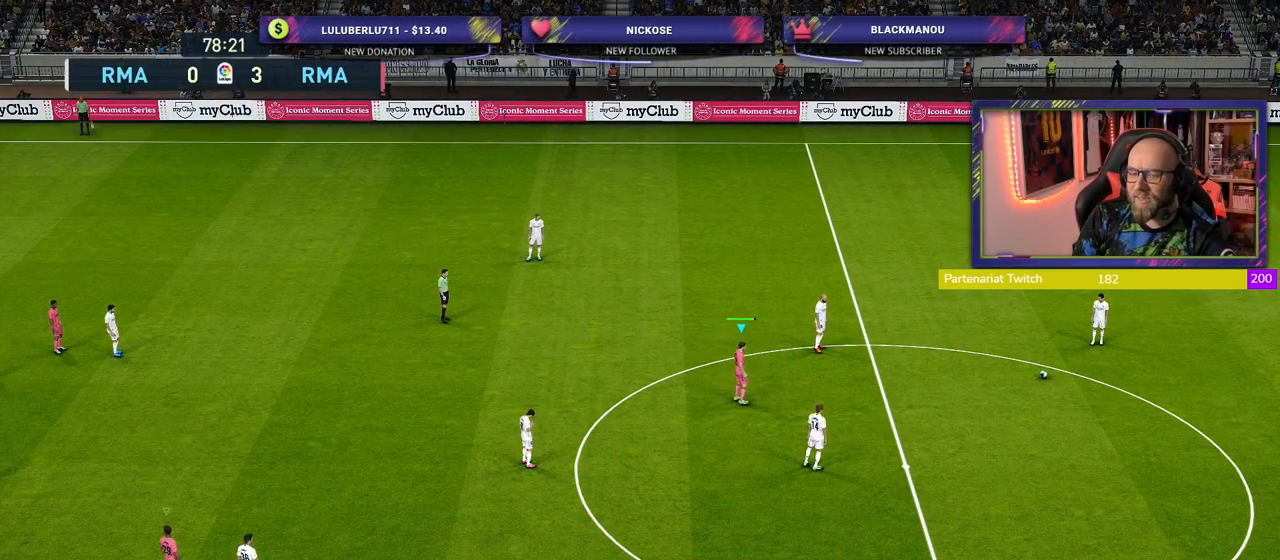
{"buttons": [], "left_stick": "center", "right_stick": "center", "events": [[120, "left_stick", "center"], [180, "R2", "up"]]}
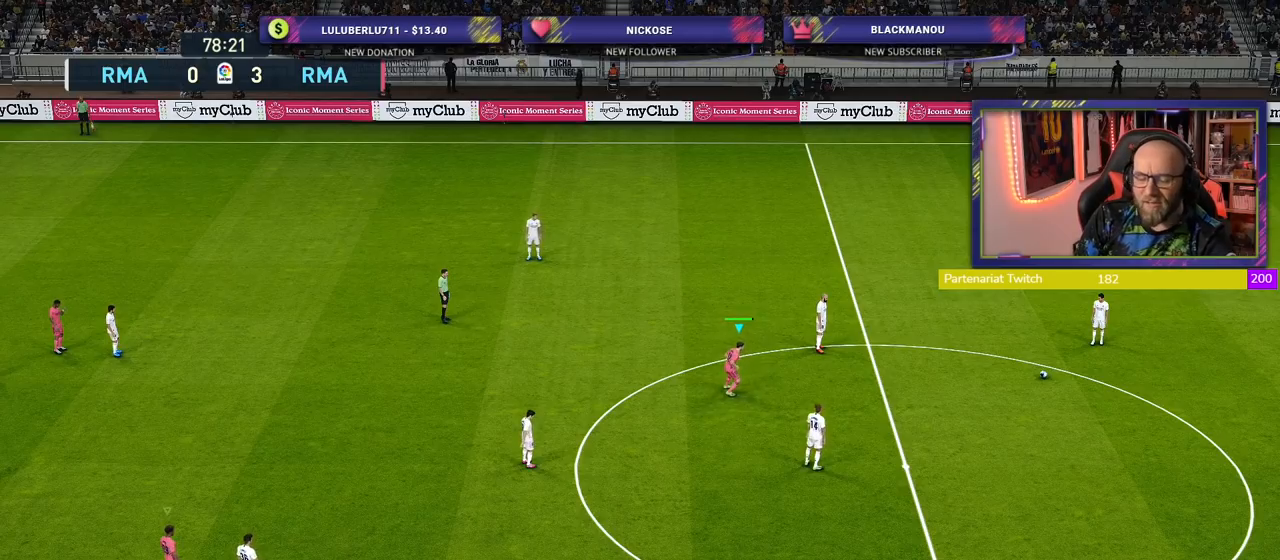
{"buttons": [], "left_stick": "center", "right_stick": "center", "events": []}
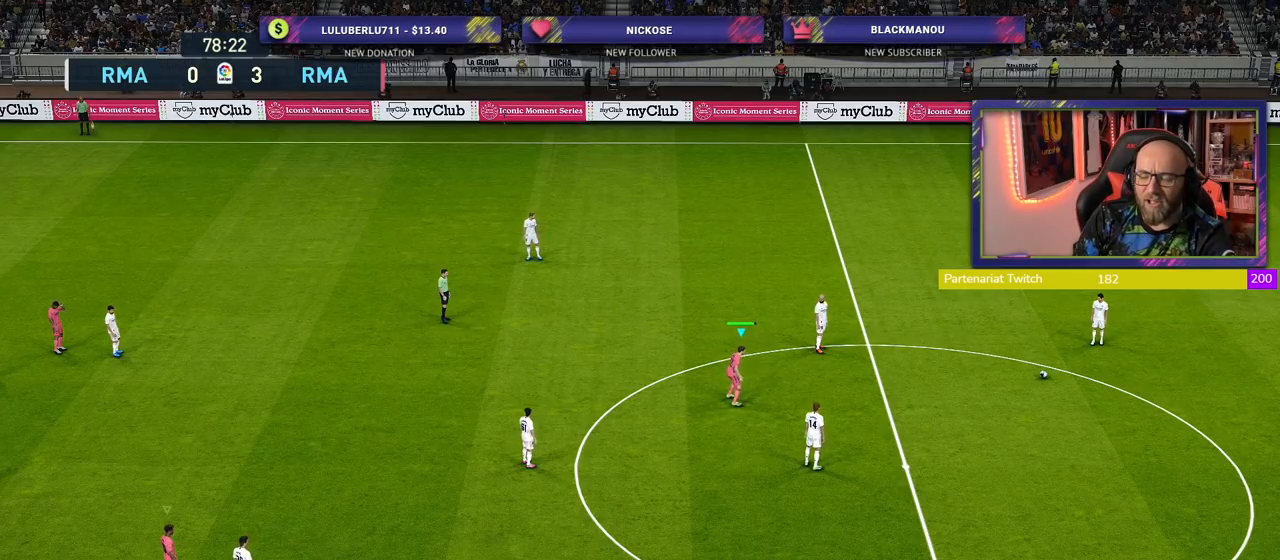
{"buttons": [], "left_stick": "center", "right_stick": "center", "events": []}
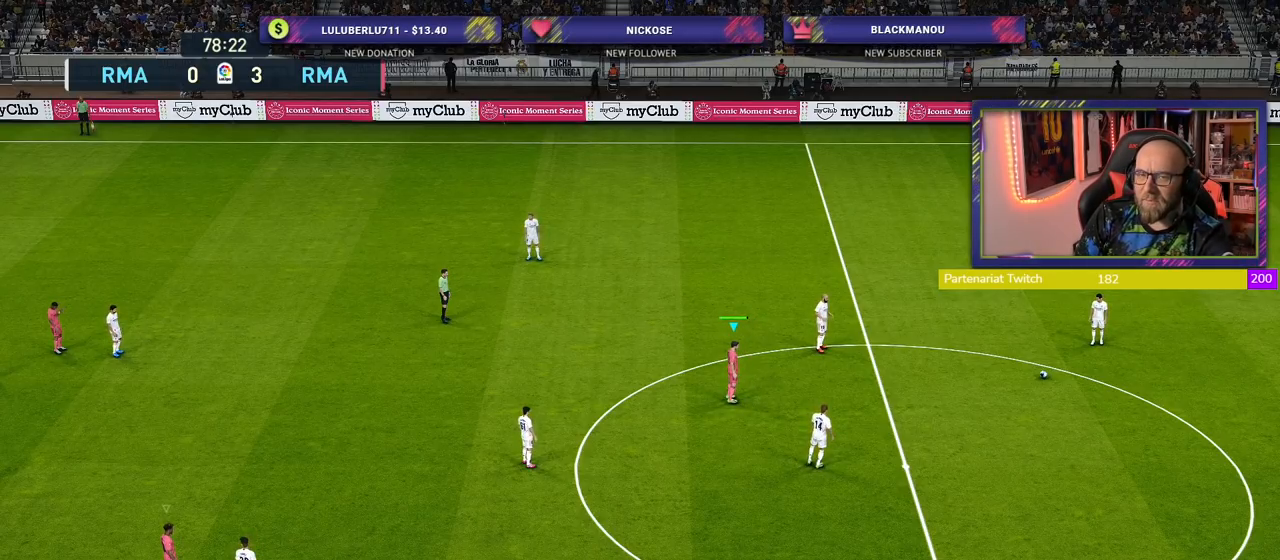
{"buttons": [], "left_stick": "center", "right_stick": "center", "events": []}
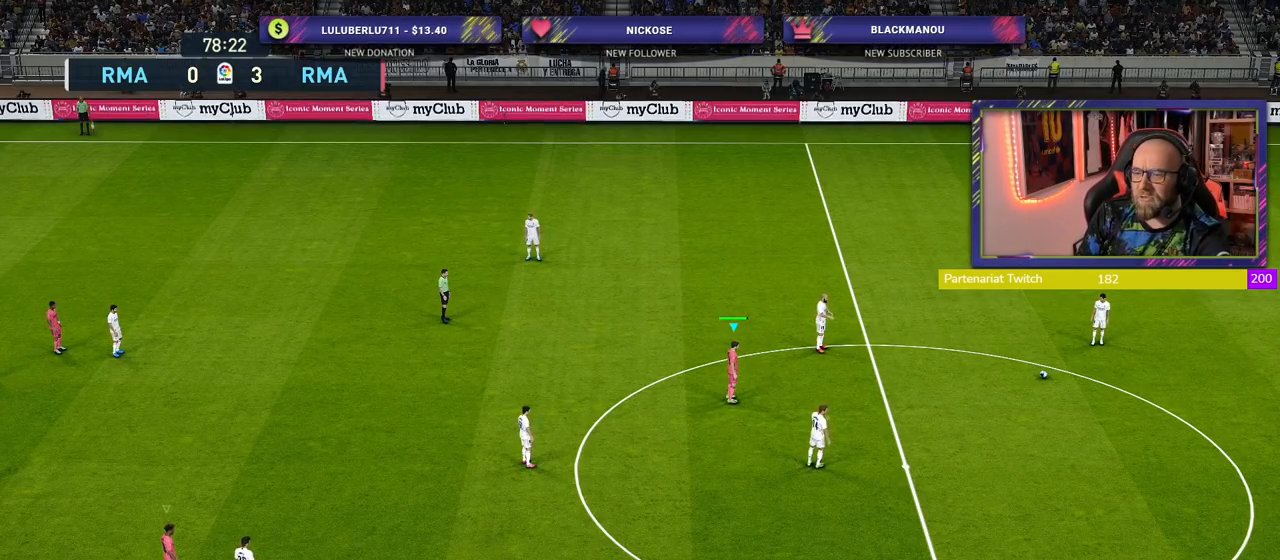
{"buttons": [], "left_stick": "down-left", "right_stick": "center", "events": [[480, "left_stick", "down-left"]]}
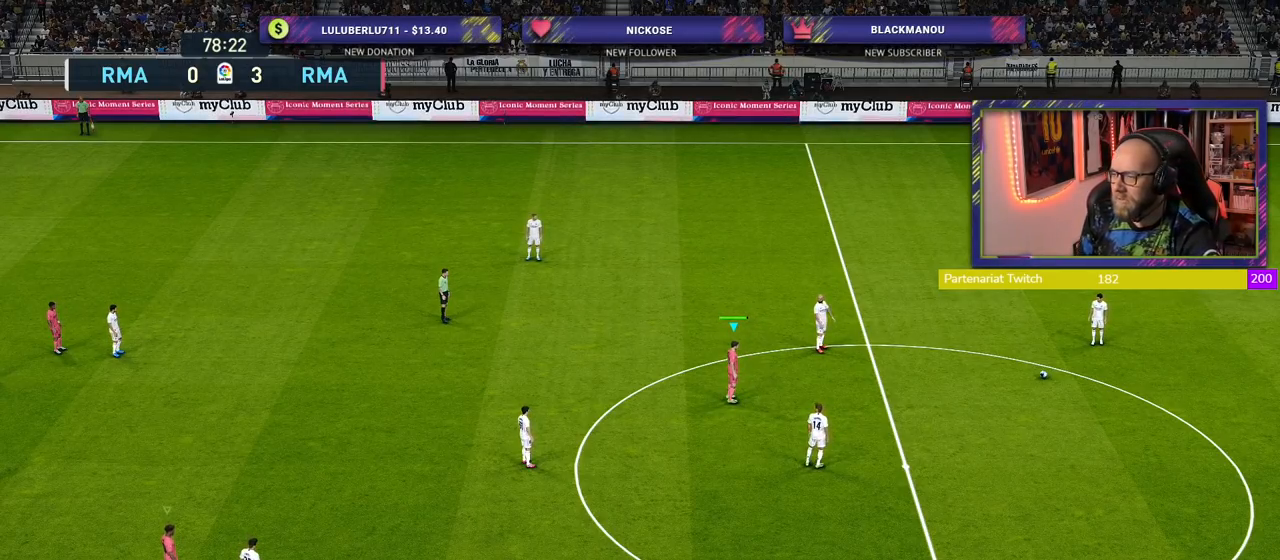
{"buttons": [], "left_stick": "center", "right_stick": "center", "events": [[140, "left_stick", "center"]]}
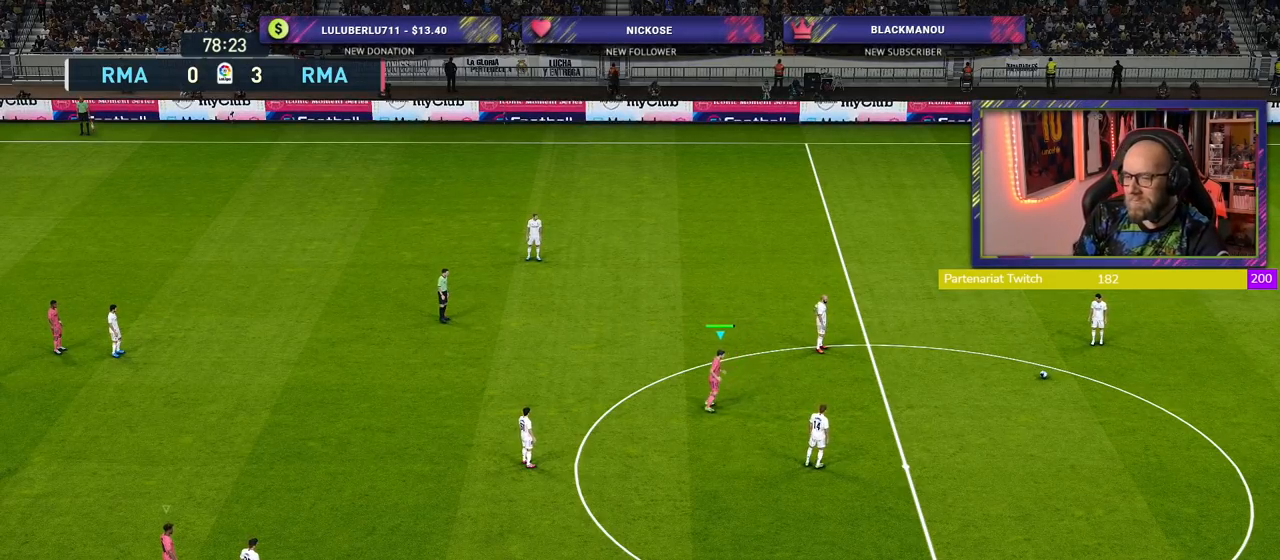
{"buttons": [], "left_stick": "center", "right_stick": "center", "events": []}
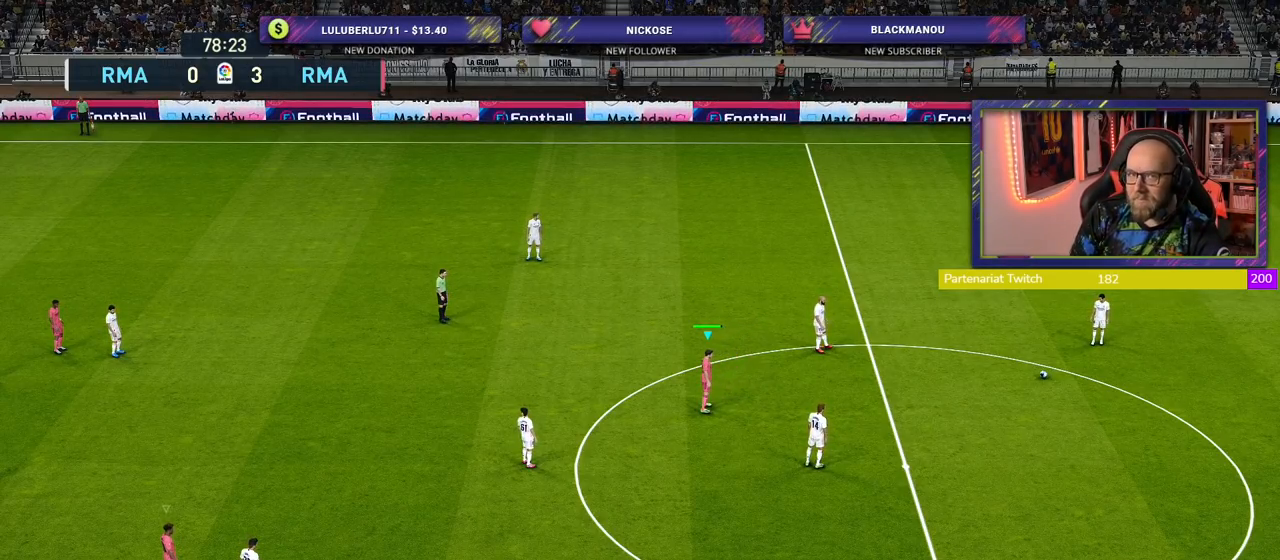
{"buttons": [], "left_stick": "center", "right_stick": "center", "events": []}
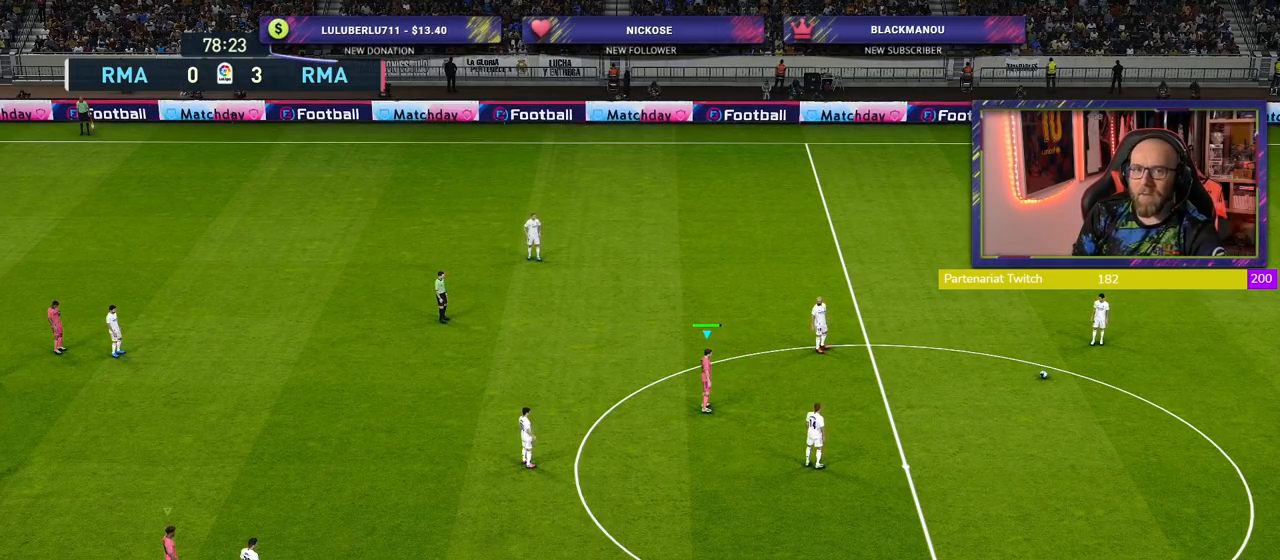
{"buttons": [], "left_stick": "center", "right_stick": "center", "events": []}
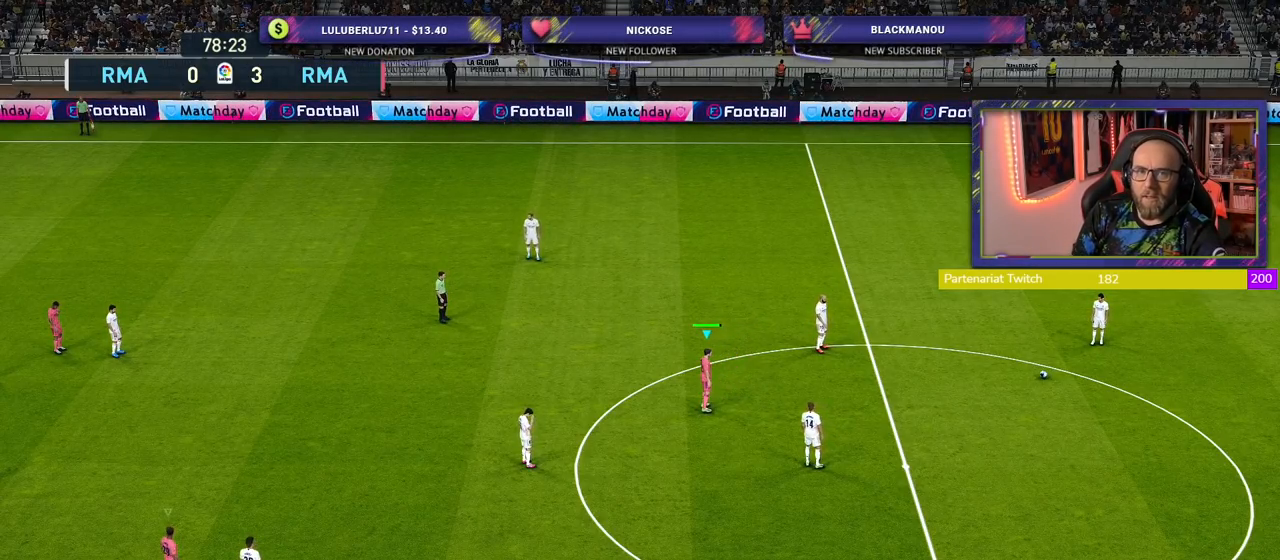
{"buttons": ["R2"], "left_stick": "center", "right_stick": "center", "events": [[500, "R2", "down"]]}
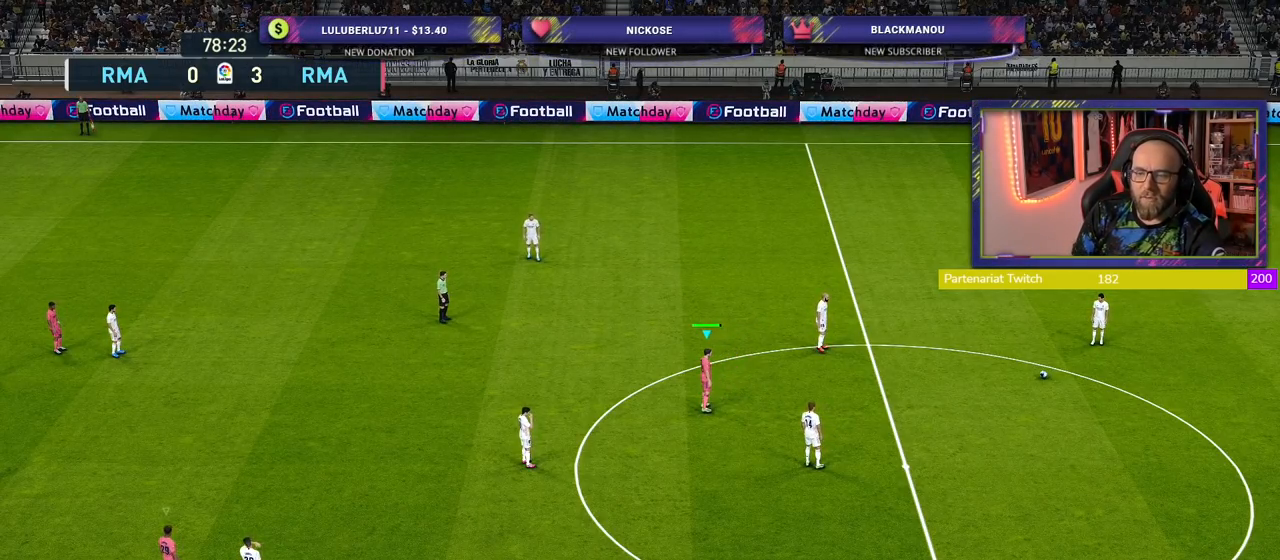
{"buttons": ["R2"], "left_stick": "center", "right_stick": "center", "events": []}
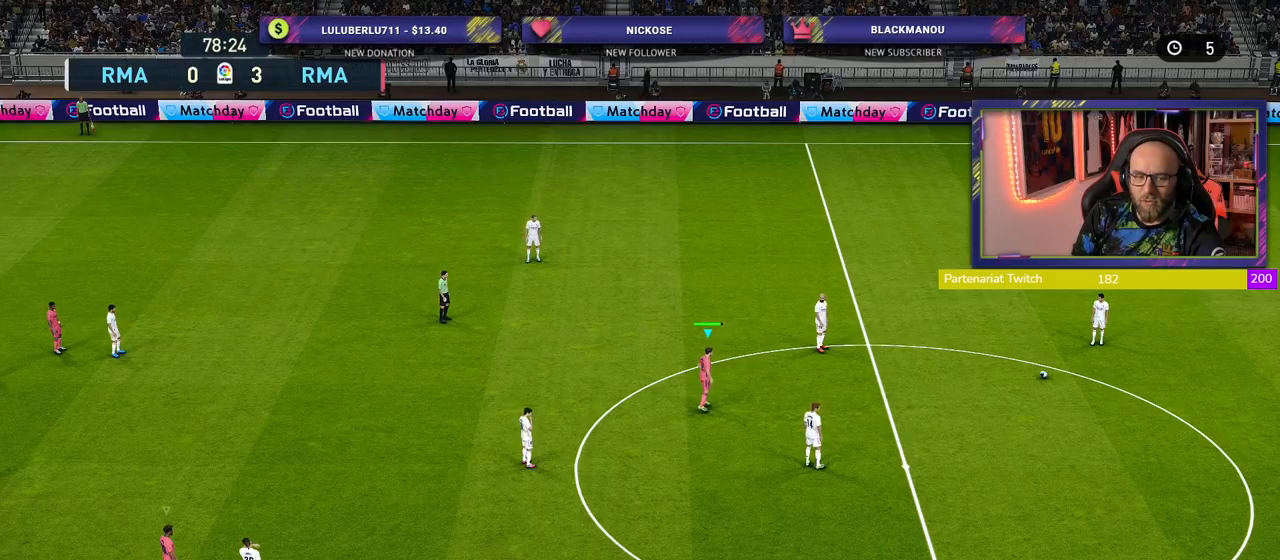
{"buttons": ["R2"], "left_stick": "center", "right_stick": "center", "events": []}
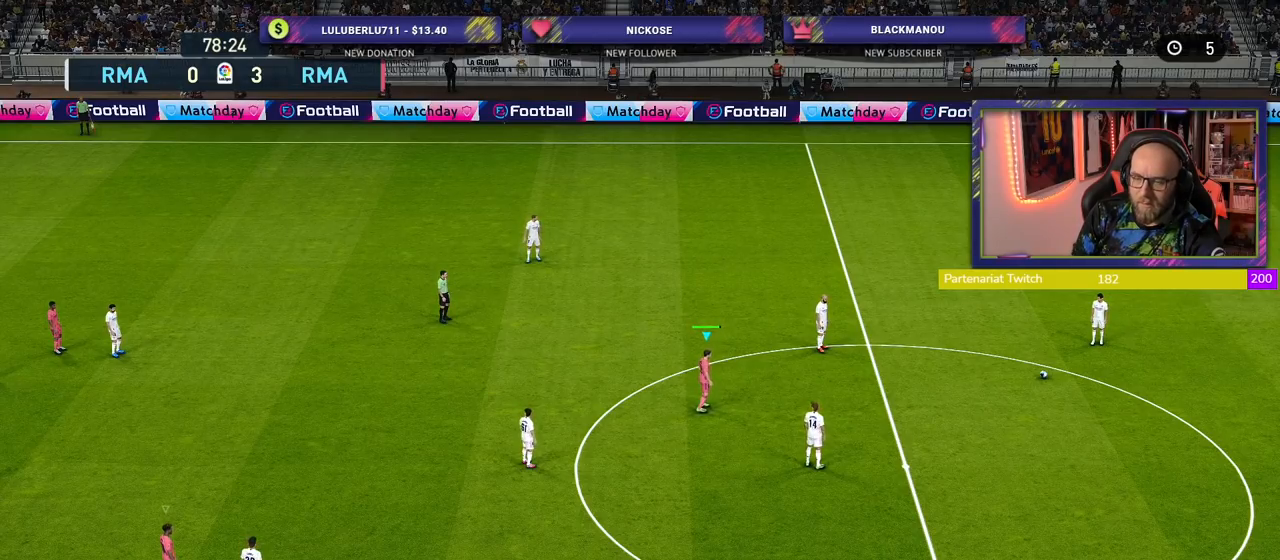
{"buttons": ["R2"], "left_stick": "center", "right_stick": "center", "events": []}
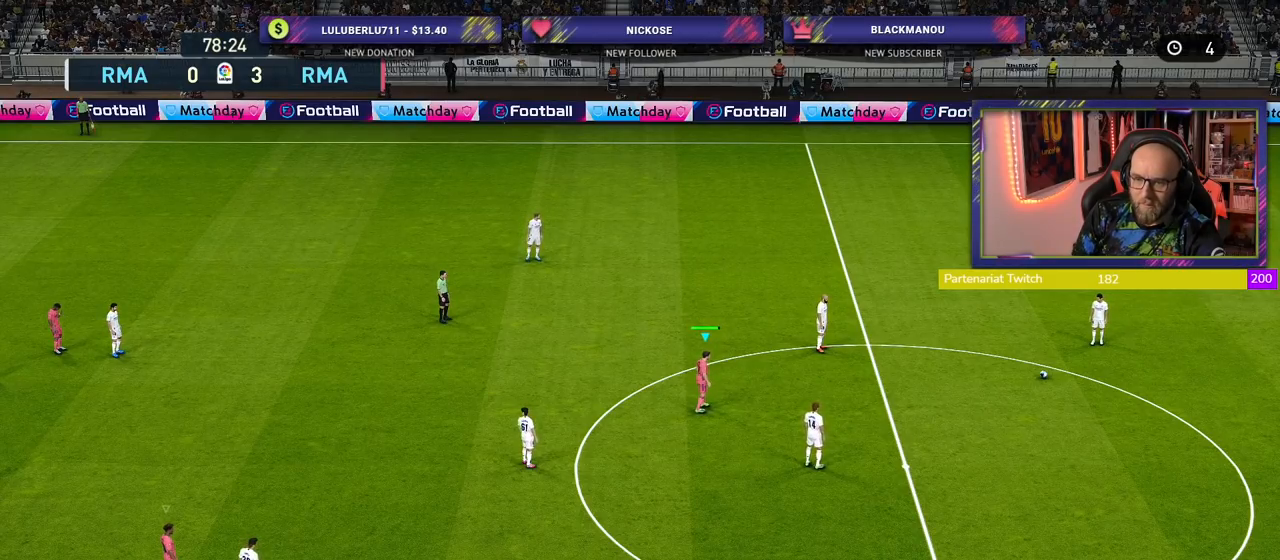
{"buttons": ["R2"], "left_stick": "center", "right_stick": "center", "events": []}
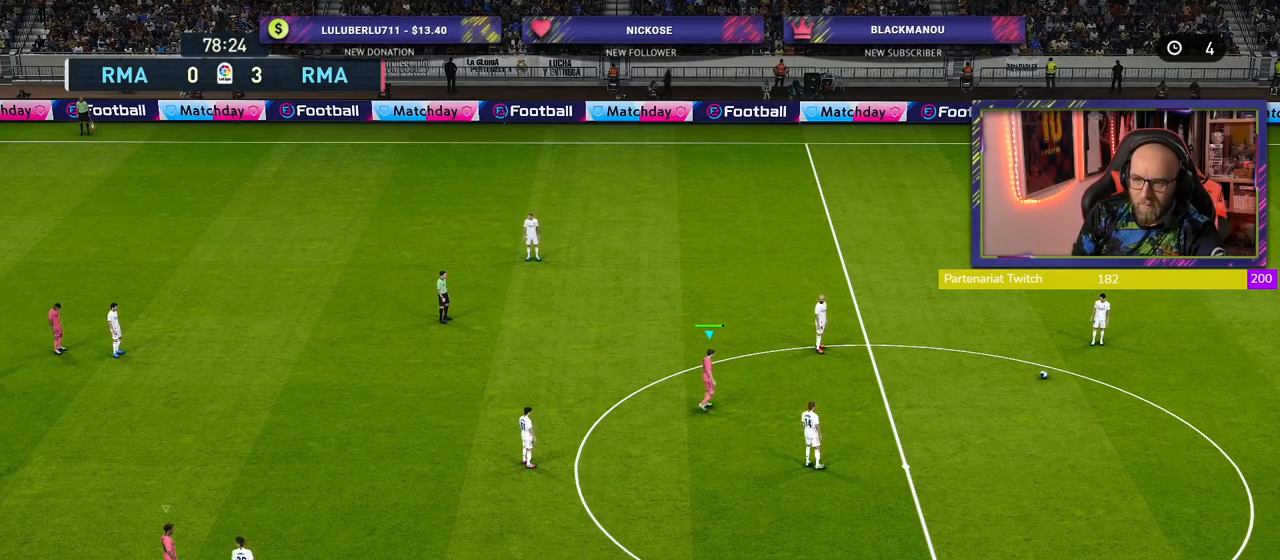
{"buttons": ["R2"], "left_stick": "center", "right_stick": "center", "events": []}